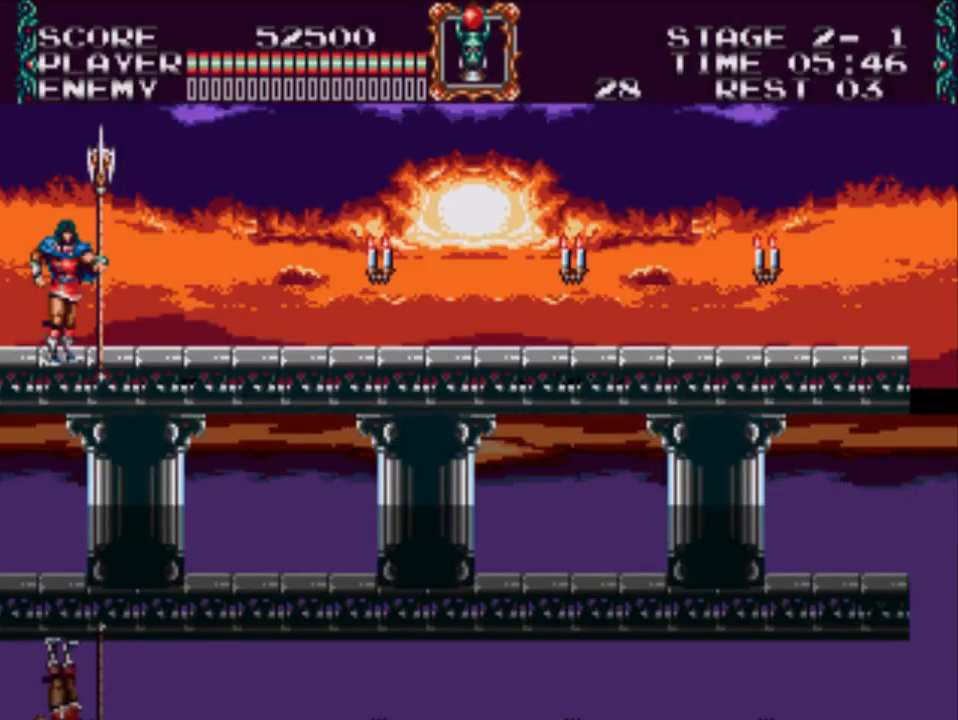
Gameplay with a controller (Xbox layout); each line is a JSON object with the inputs held at the frame after it. "events" lists button and stick changes between this image and that frame as [ms after this image, input, new state], when the widget could be followed in between. Not read: left_stick right_stick.
{"buttons": ["DPAD_RIGHT"], "events": [[317, "DPAD_RIGHT", "down"]]}
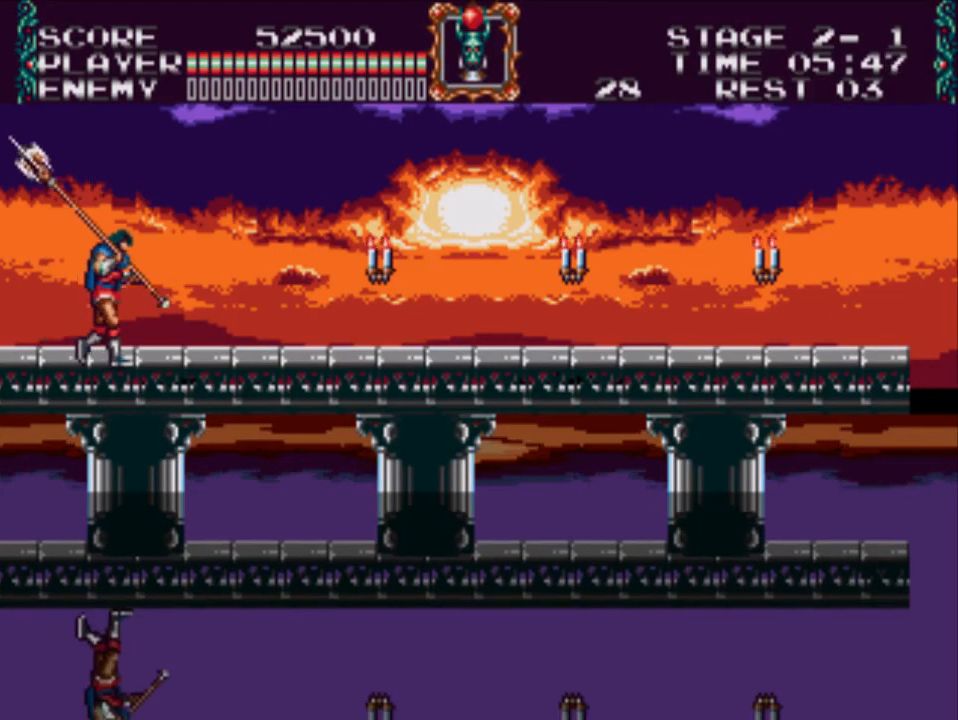
{"buttons": ["DPAD_RIGHT"], "events": []}
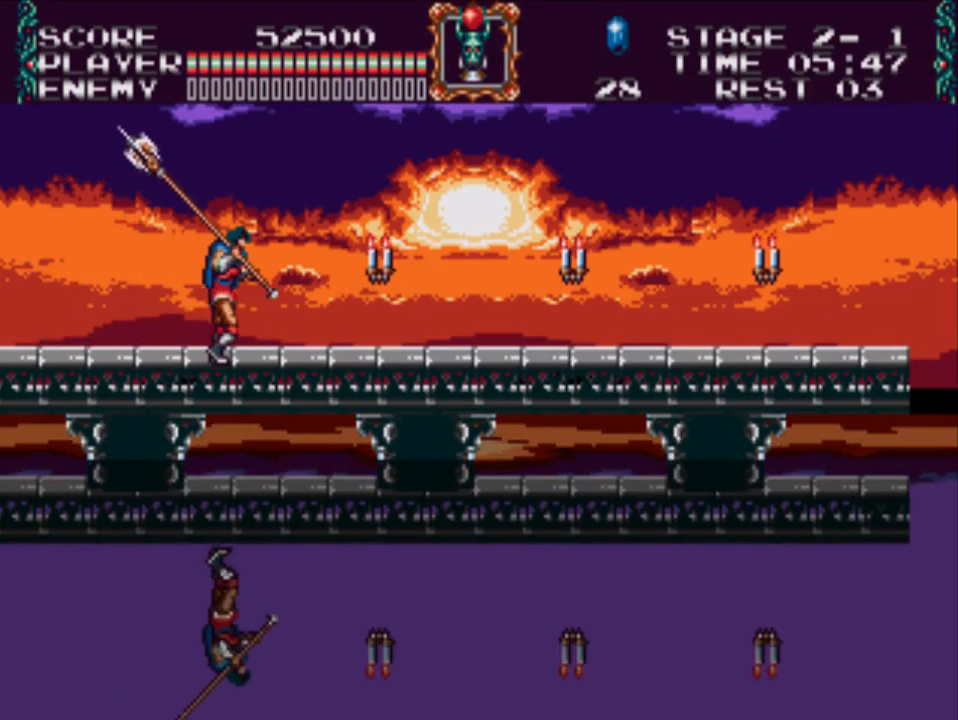
{"buttons": ["X", "DPAD_DOWN"], "events": [[133, "A", "down"], [233, "DPAD_DOWN", "down"], [233, "DPAD_RIGHT", "up"], [267, "A", "up"], [333, "X", "down"]]}
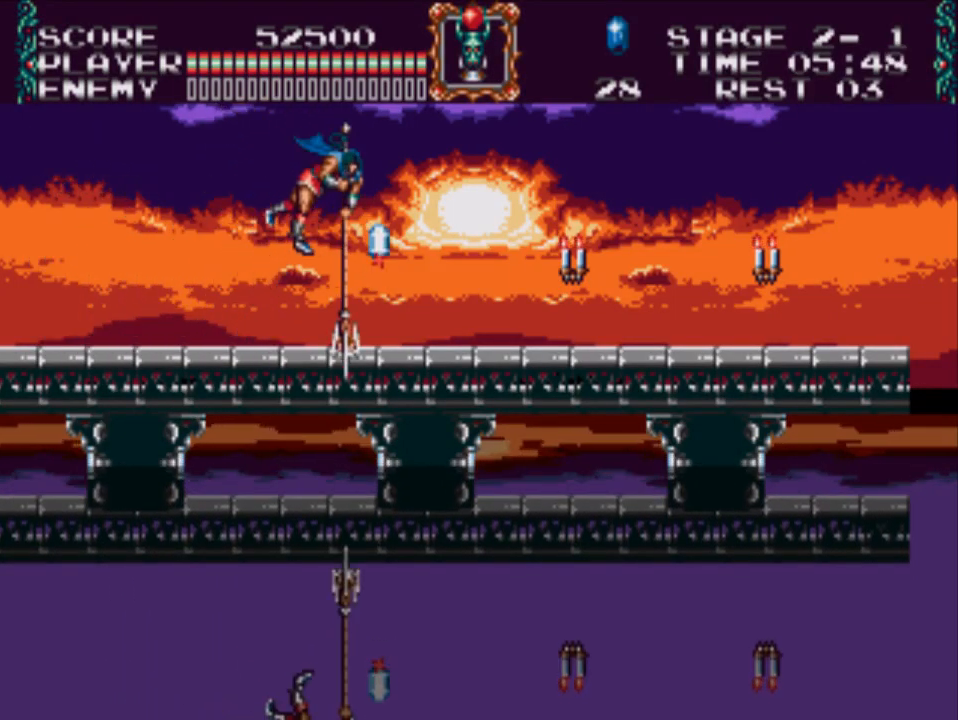
{"buttons": ["DPAD_RIGHT"], "events": [[233, "DPAD_DOWN", "up"], [233, "X", "up"], [367, "DPAD_RIGHT", "down"]]}
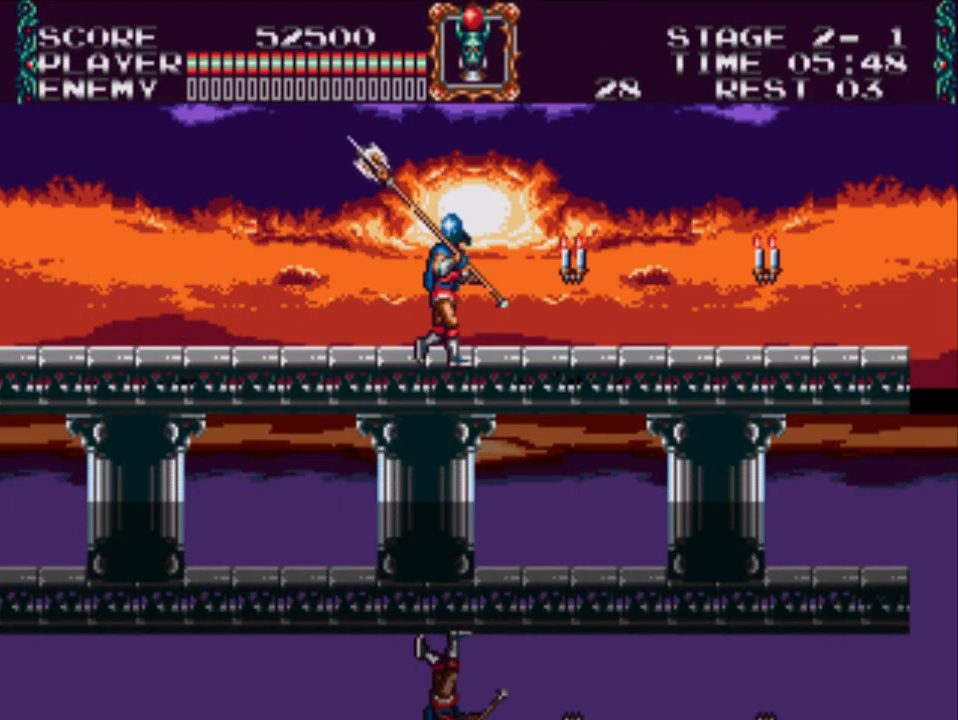
{"buttons": ["X", "DPAD_RIGHT"], "events": [[200, "X", "down"]]}
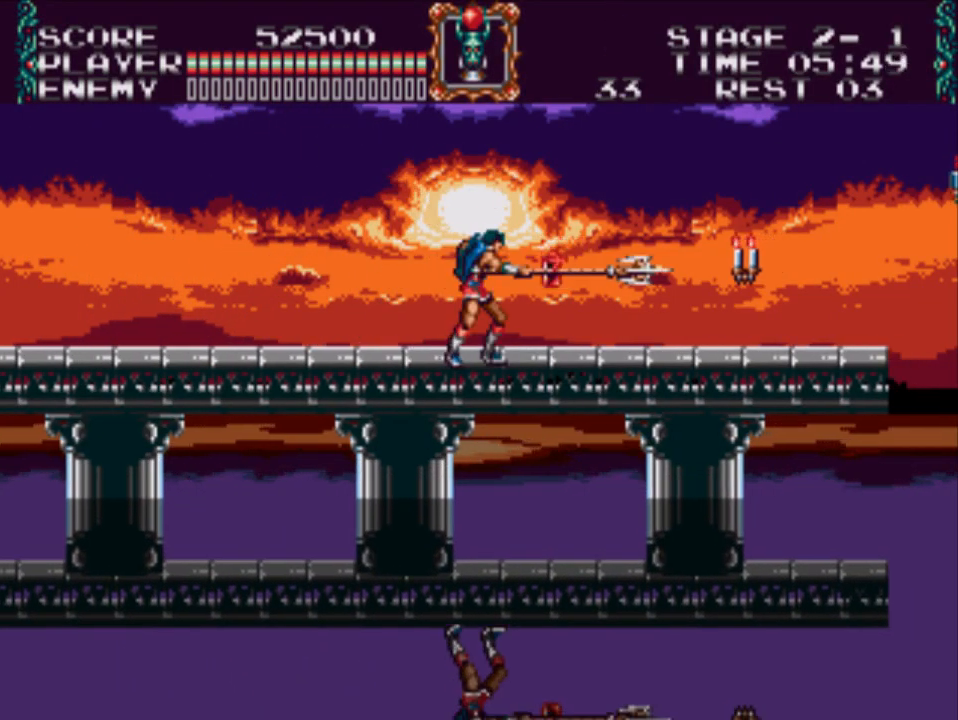
{"buttons": ["DPAD_RIGHT"], "events": [[17, "X", "up"]]}
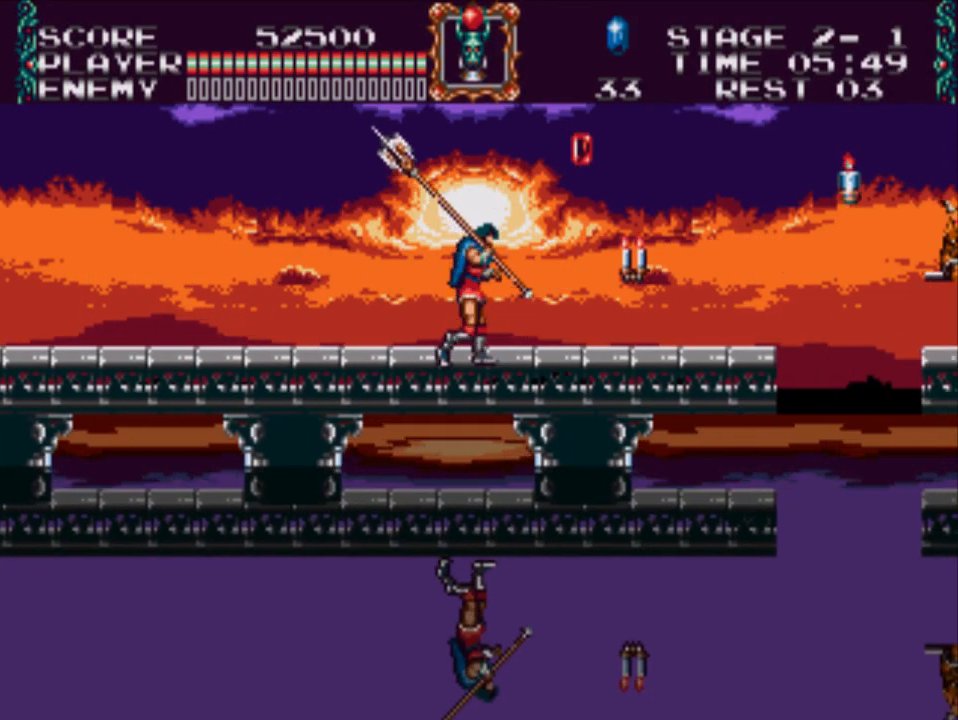
{"buttons": ["DPAD_RIGHT"], "events": [[50, "X", "down"], [350, "X", "up"]]}
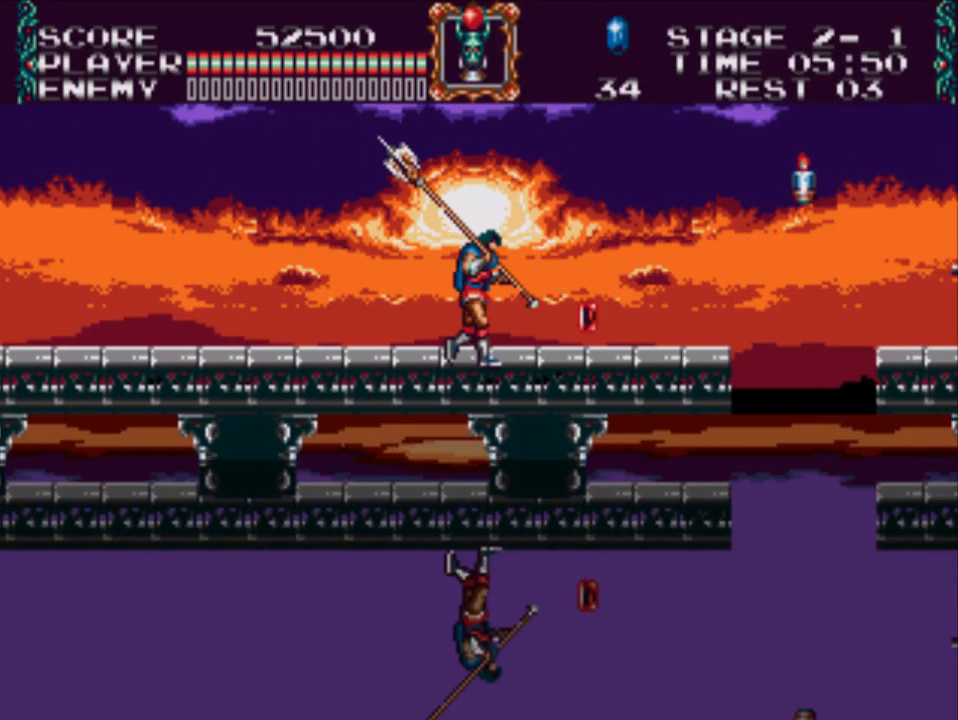
{"buttons": ["DPAD_RIGHT"], "events": []}
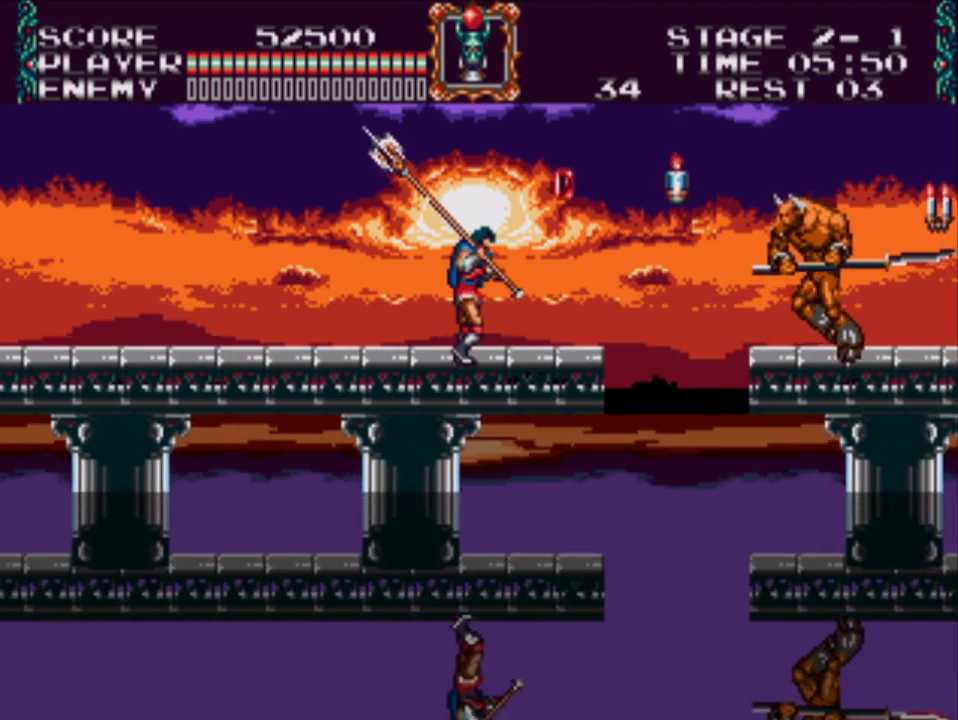
{"buttons": ["X"], "events": [[400, "DPAD_RIGHT", "up"], [467, "X", "down"]]}
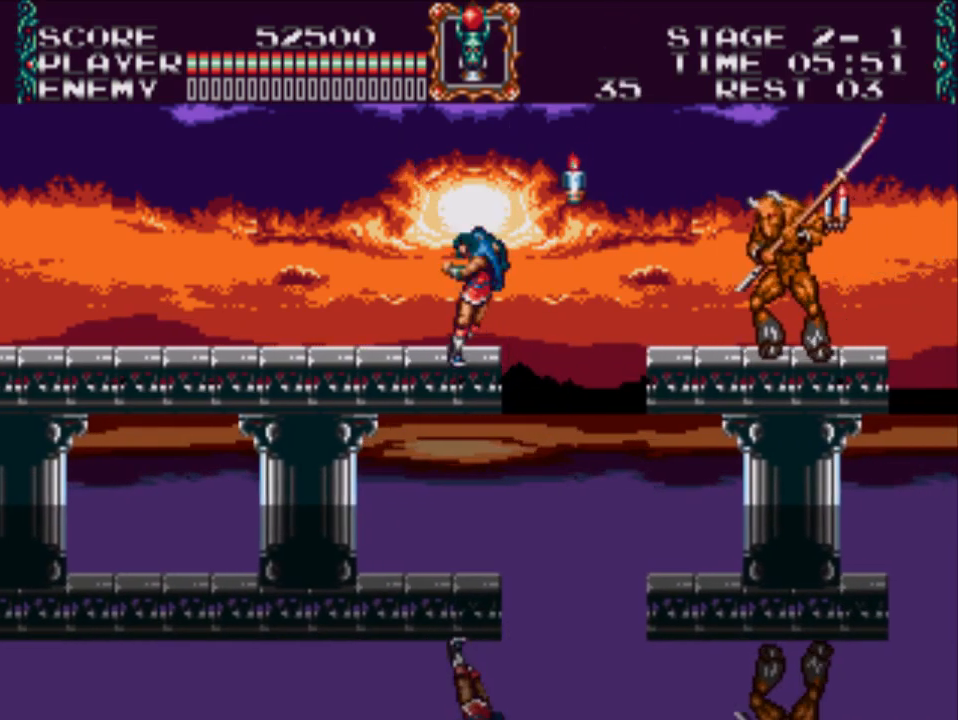
{"buttons": [], "events": [[433, "X", "up"]]}
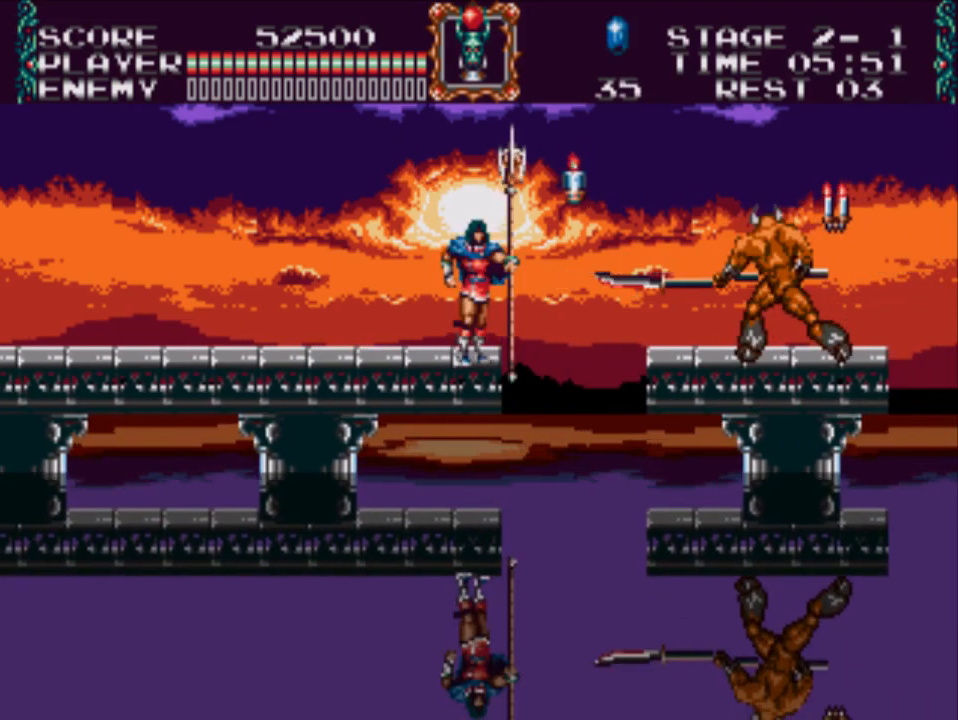
{"buttons": [], "events": [[33, "X", "down"], [400, "X", "up"]]}
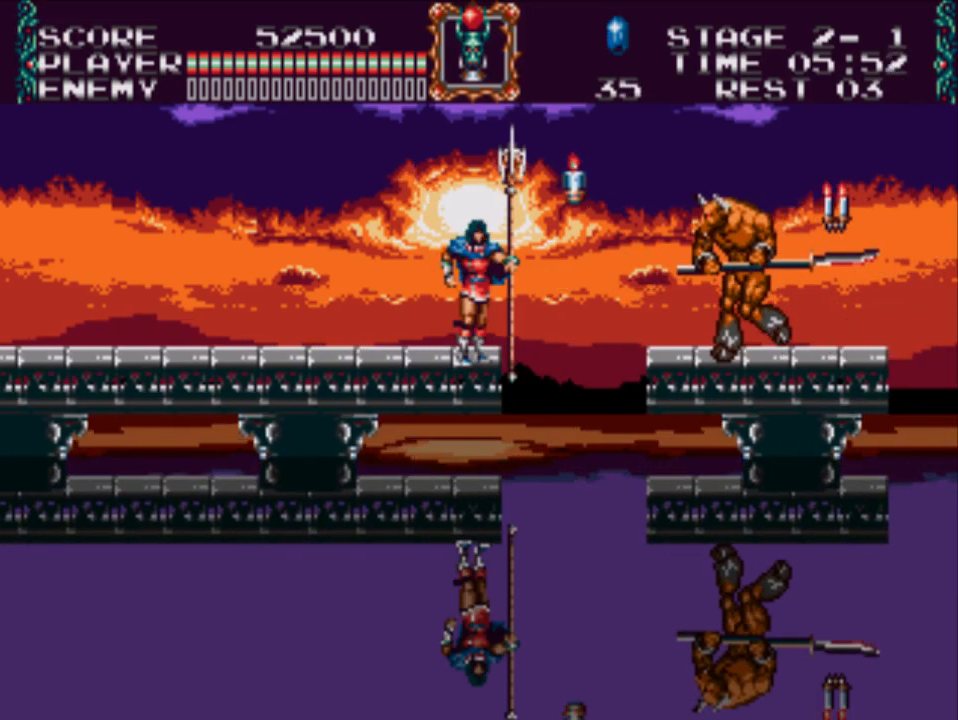
{"buttons": ["X"], "events": [[183, "DPAD_RIGHT", "down"], [217, "DPAD_RIGHT", "up"], [267, "X", "down"]]}
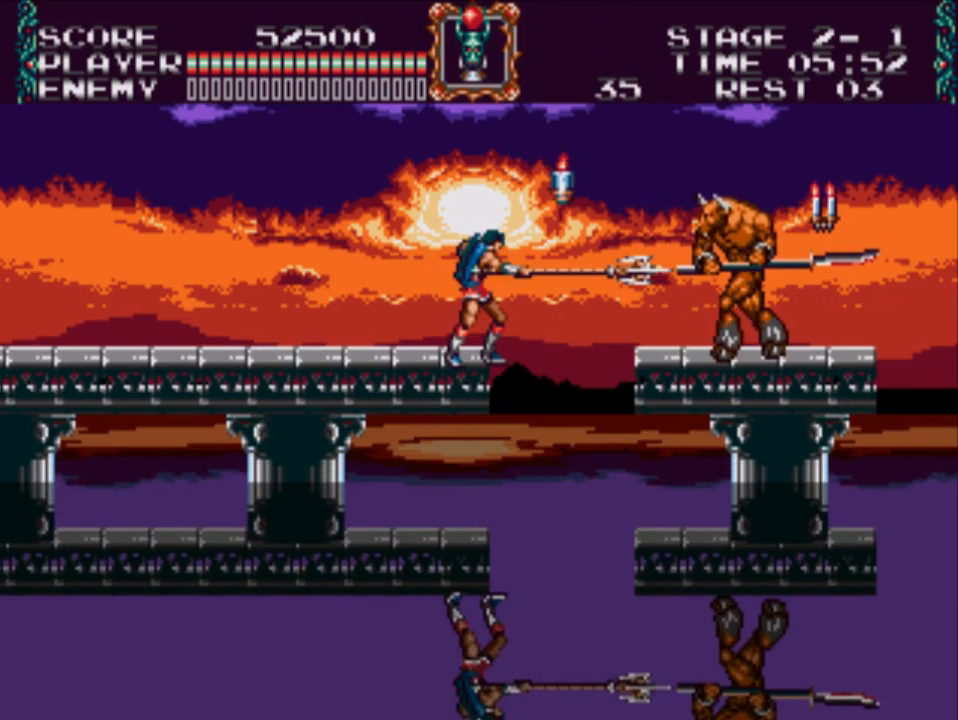
{"buttons": [], "events": [[417, "X", "up"]]}
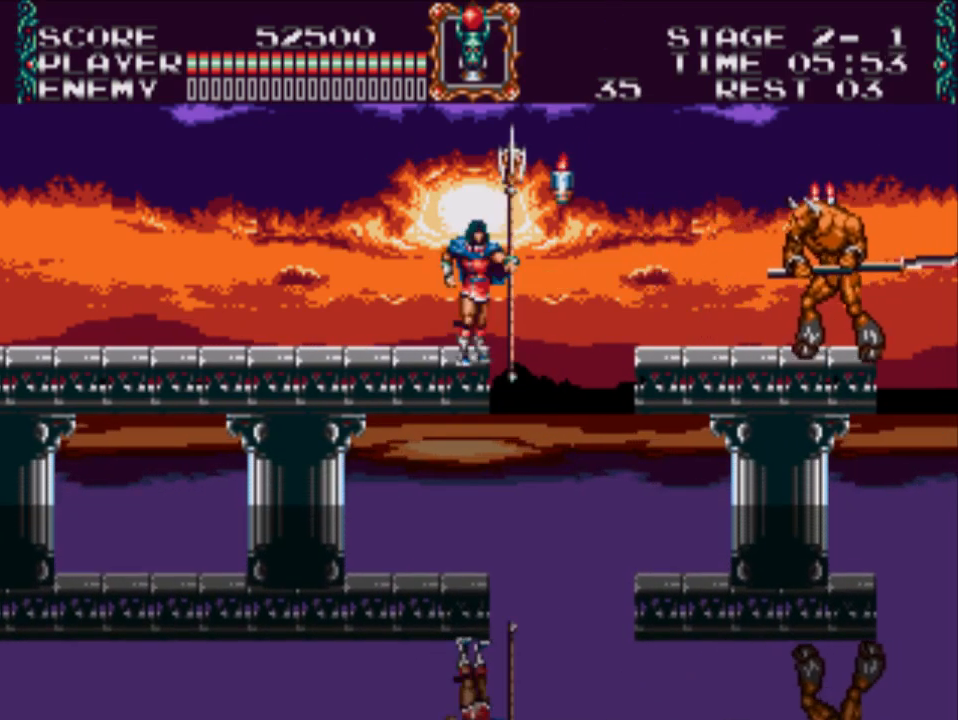
{"buttons": ["X"], "events": [[17, "X", "down"]]}
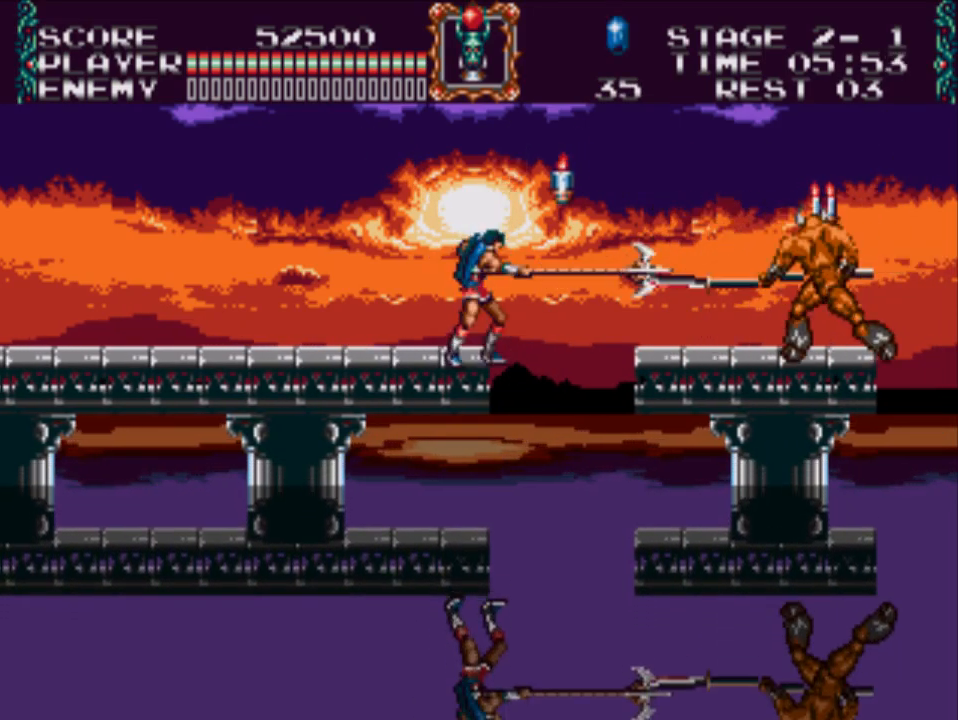
{"buttons": [], "events": [[367, "X", "up"]]}
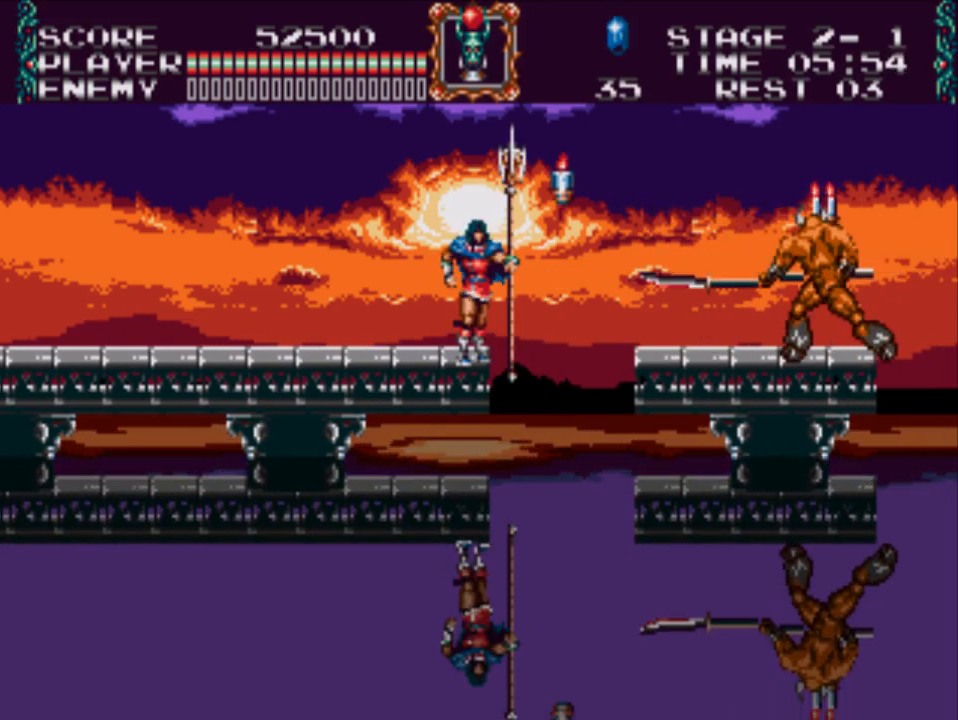
{"buttons": ["X"], "events": [[100, "X", "down"]]}
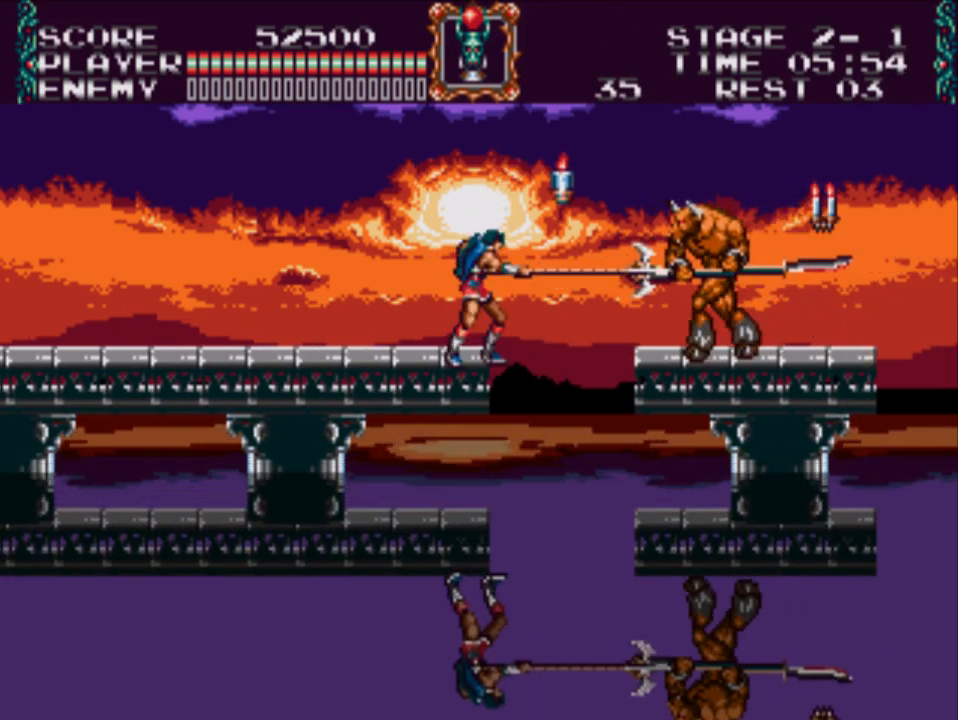
{"buttons": [], "events": [[433, "X", "up"]]}
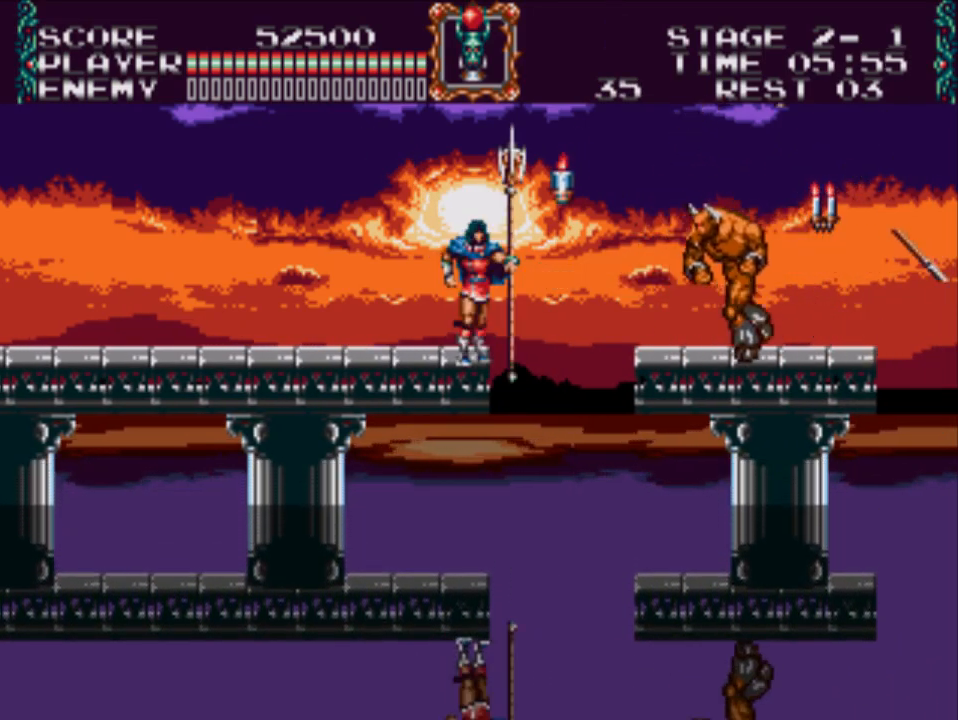
{"buttons": [], "events": [[300, "DPAD_LEFT", "down"], [467, "DPAD_LEFT", "up"]]}
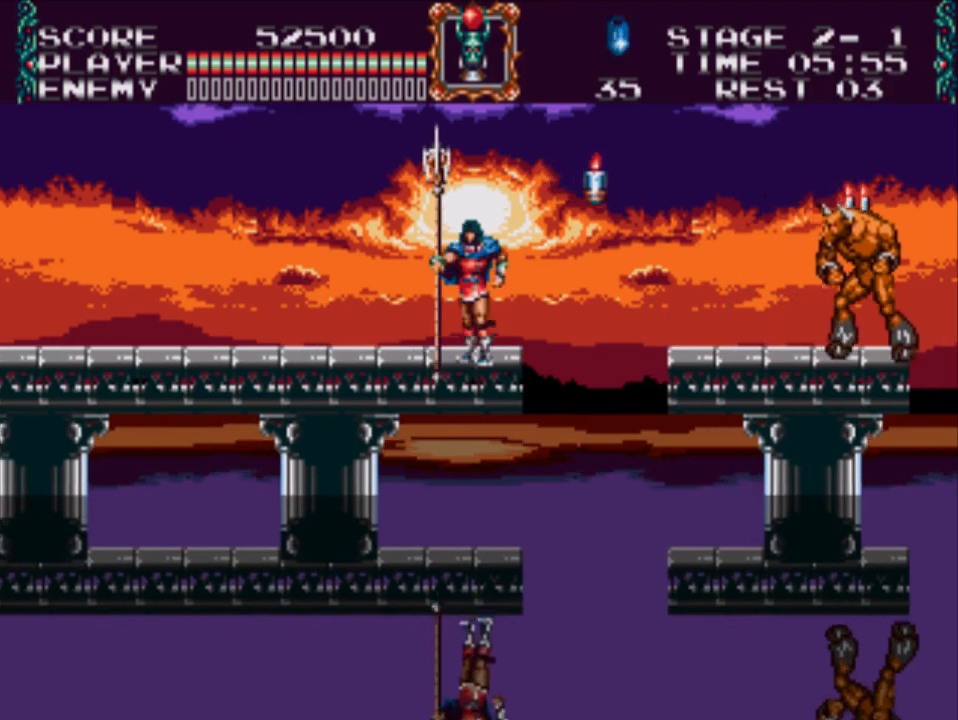
{"buttons": ["X"], "events": [[50, "DPAD_RIGHT", "down"], [250, "DPAD_RIGHT", "up"], [317, "X", "down"]]}
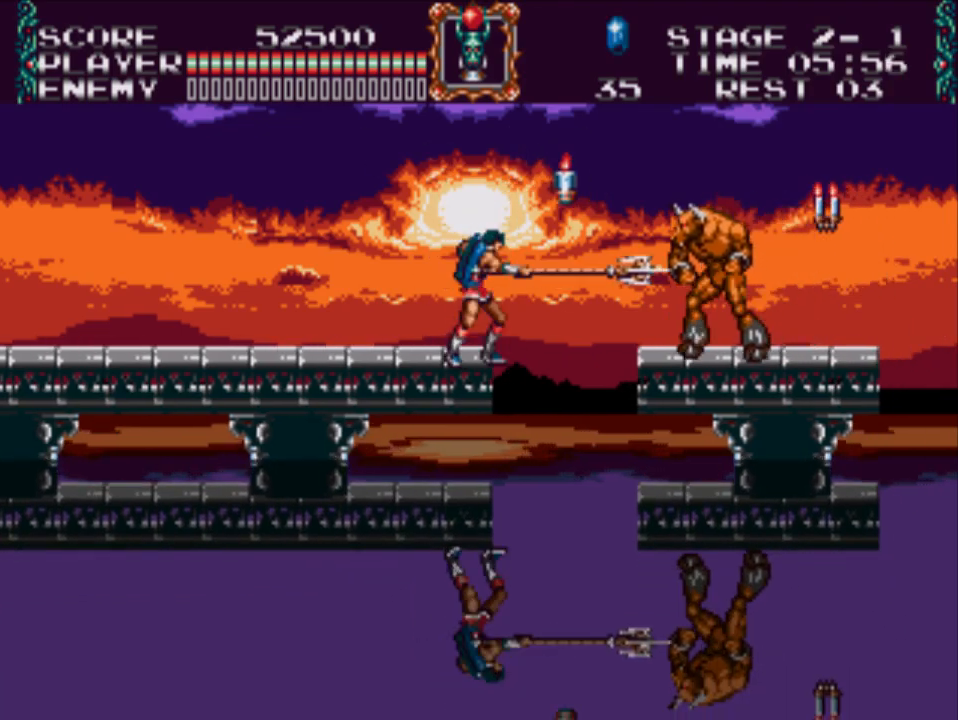
{"buttons": ["X"], "events": []}
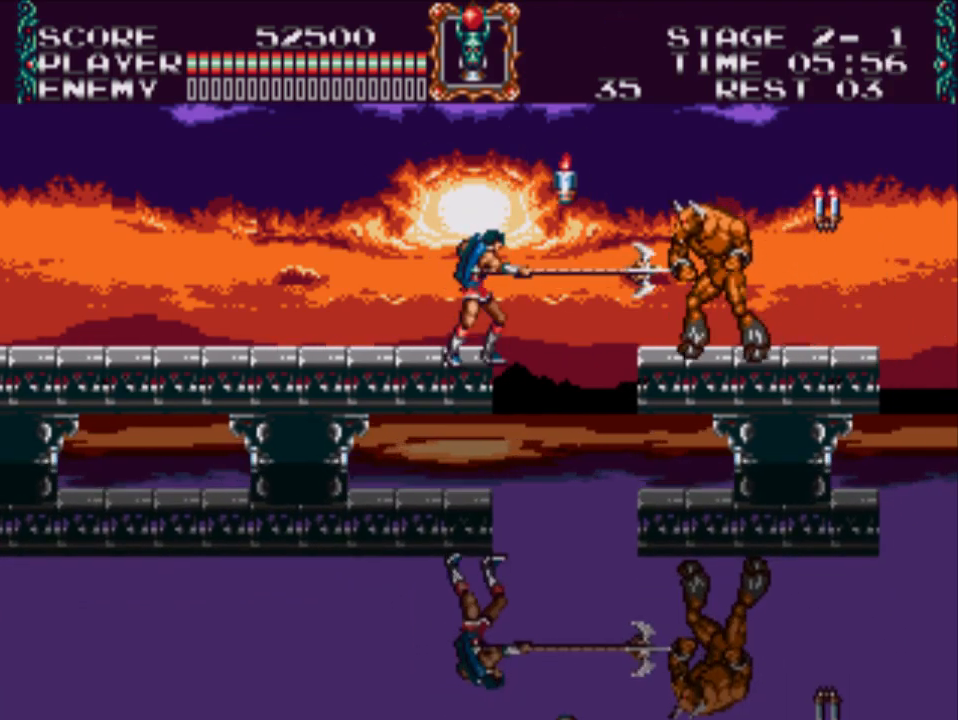
{"buttons": [], "events": [[50, "X", "up"]]}
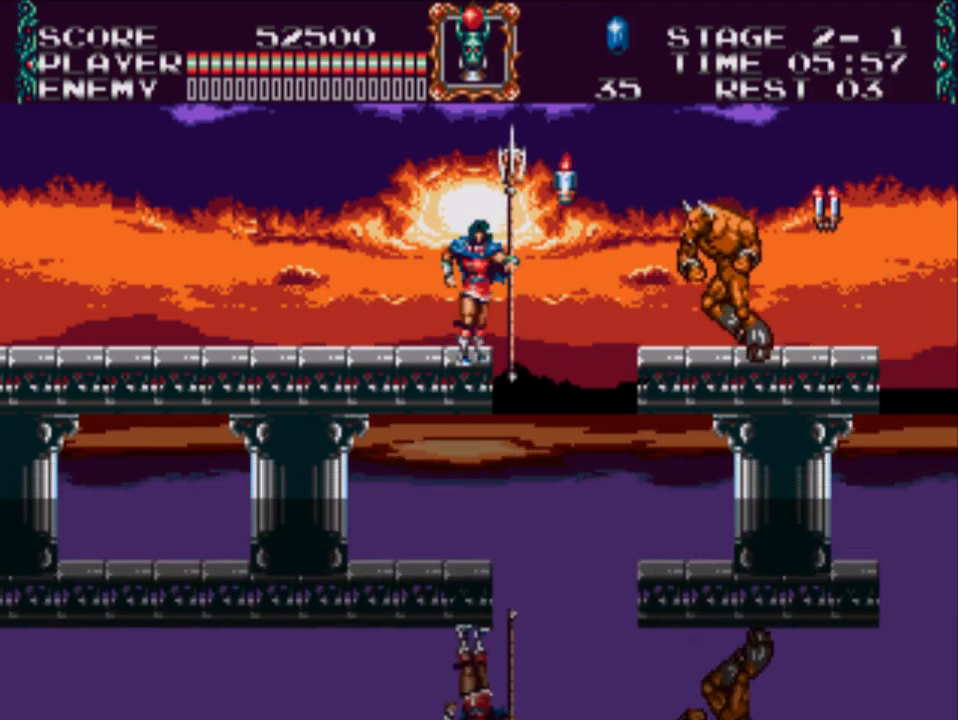
{"buttons": [], "events": [[400, "DPAD_RIGHT", "down"], [500, "DPAD_RIGHT", "up"]]}
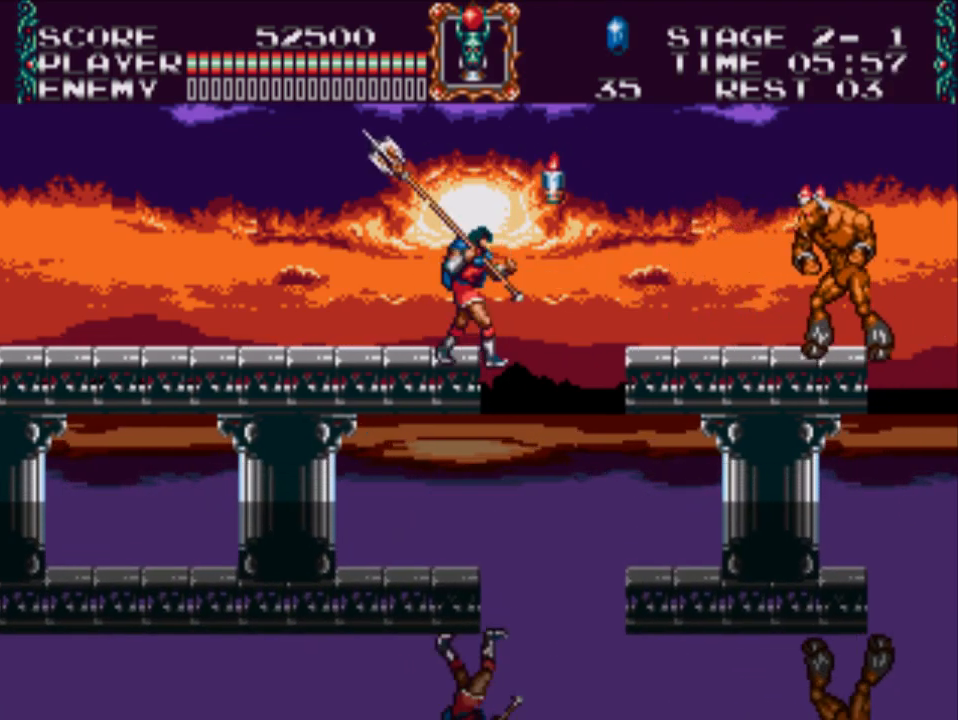
{"buttons": ["X"], "events": [[133, "X", "down"]]}
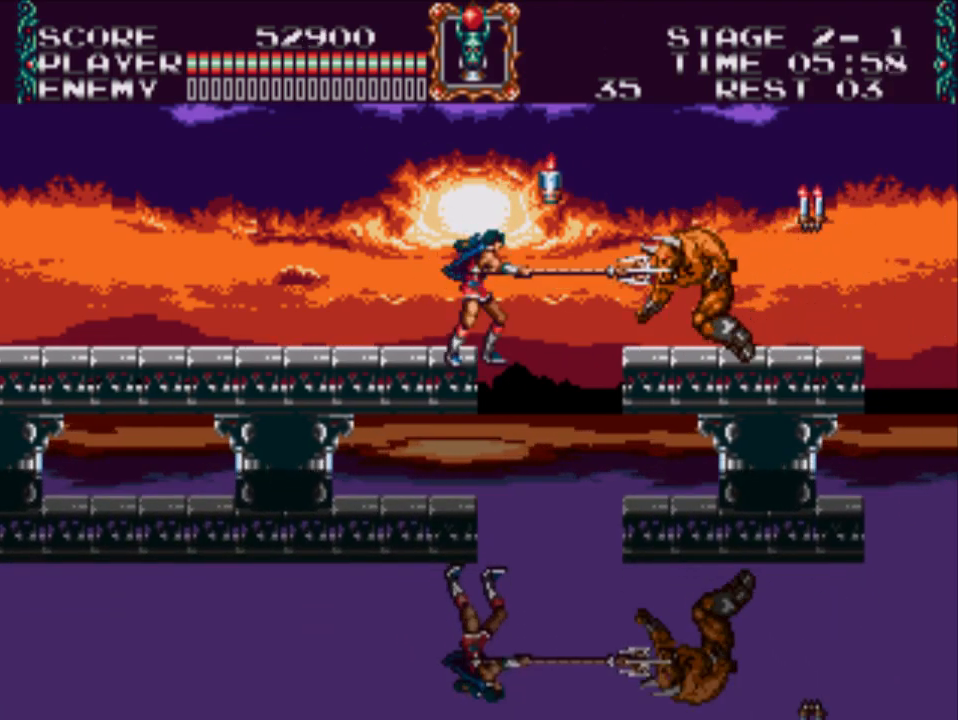
{"buttons": [], "events": [[333, "X", "up"]]}
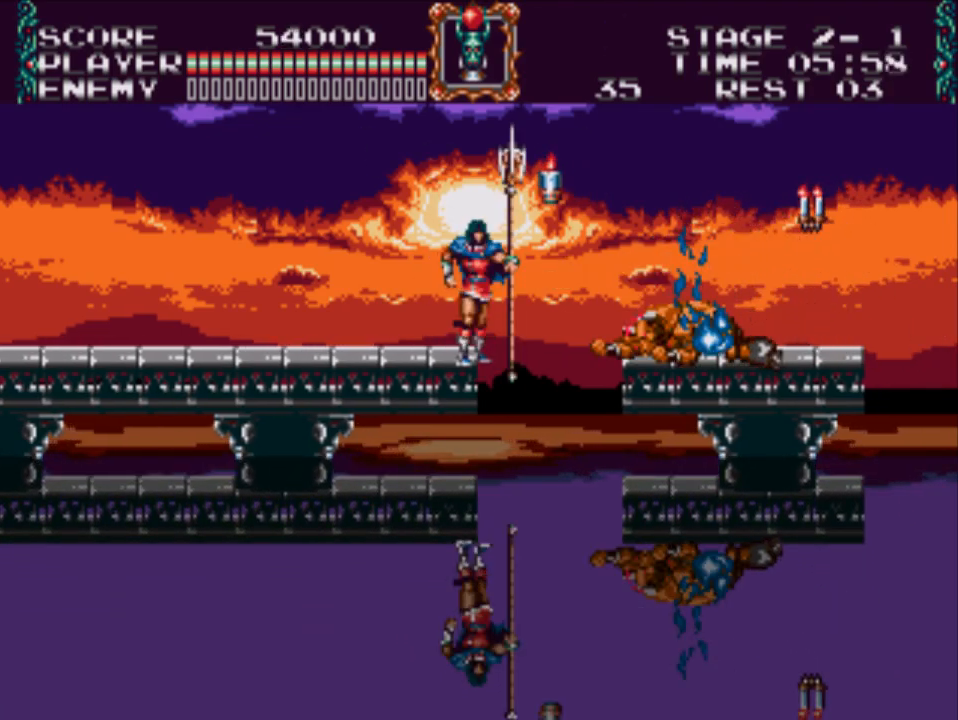
{"buttons": ["DPAD_RIGHT"], "events": [[133, "DPAD_LEFT", "down"], [350, "DPAD_LEFT", "up"], [483, "DPAD_RIGHT", "down"]]}
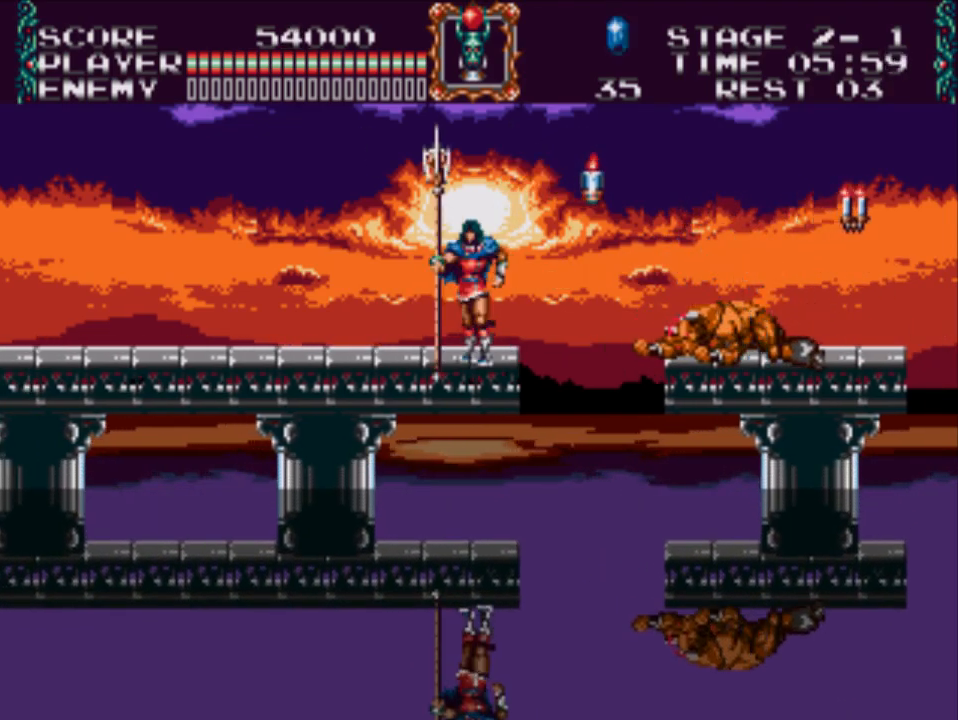
{"buttons": ["A", "DPAD_RIGHT"], "events": [[217, "A", "down"]]}
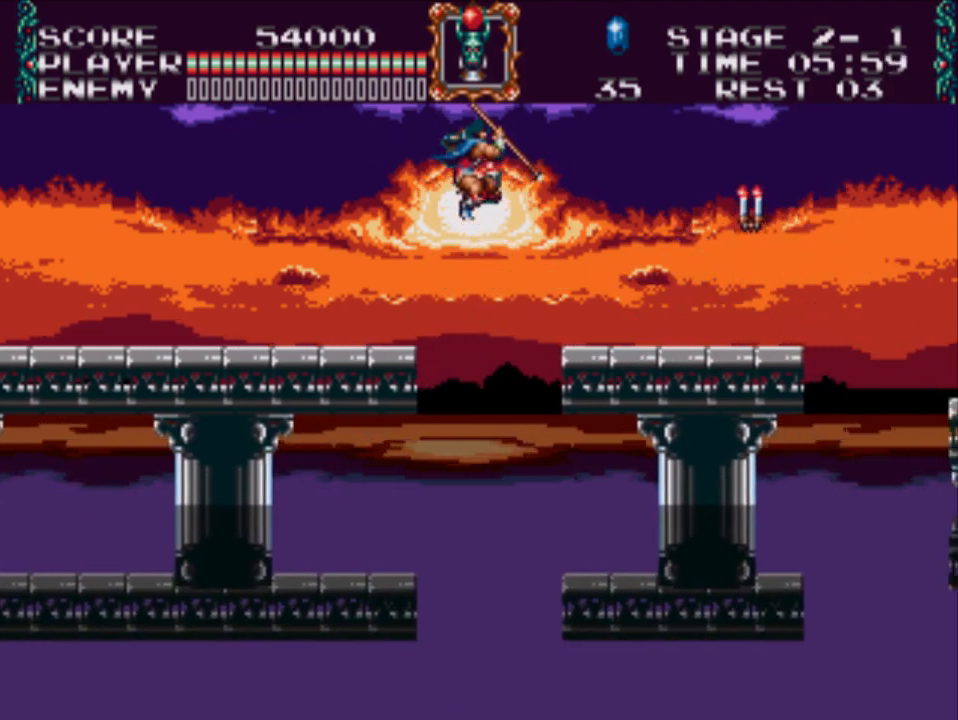
{"buttons": ["A", "DPAD_RIGHT"], "events": [[83, "A", "up"], [383, "A", "down"]]}
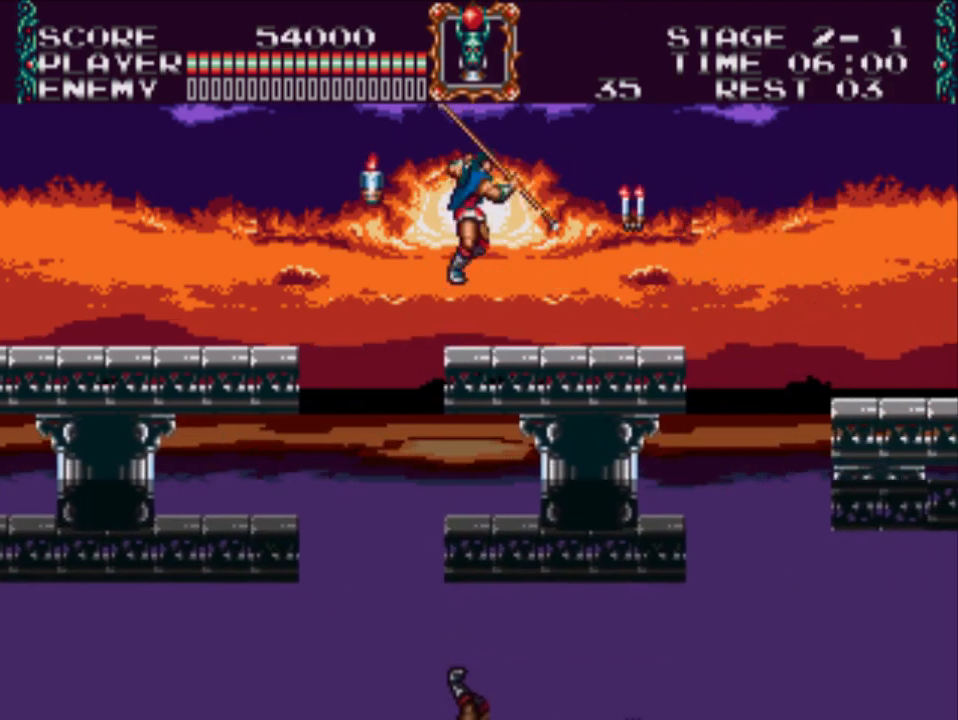
{"buttons": ["DPAD_DOWN"], "events": [[83, "A", "up"], [183, "DPAD_DOWN", "down"], [183, "DPAD_RIGHT", "up"], [183, "X", "down"], [483, "X", "up"]]}
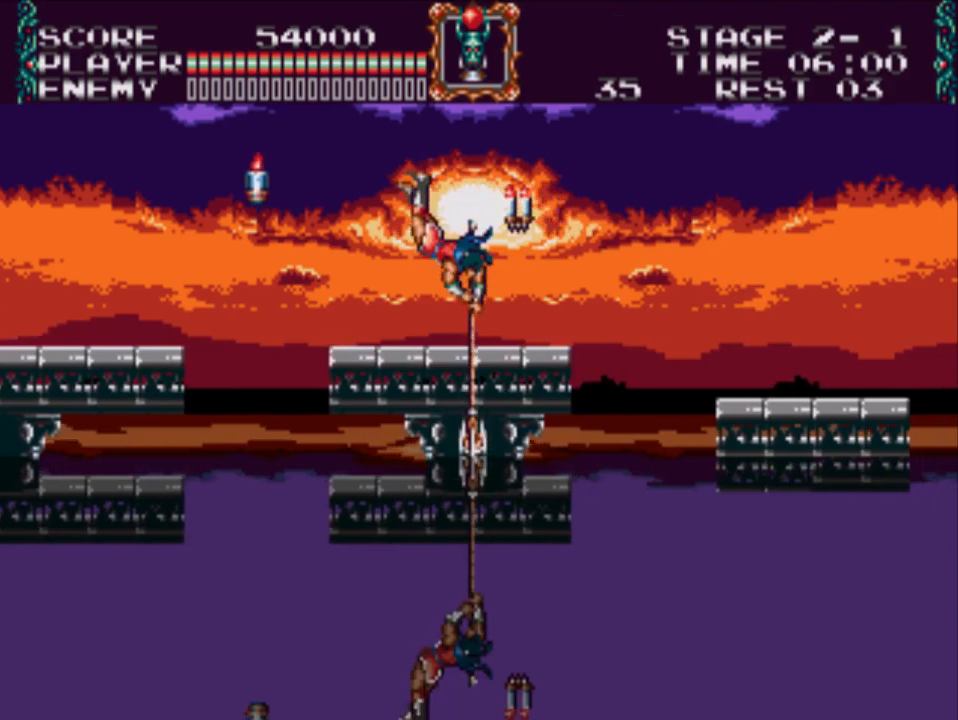
{"buttons": [], "events": [[67, "DPAD_DOWN", "up"], [233, "X", "down"], [433, "X", "up"]]}